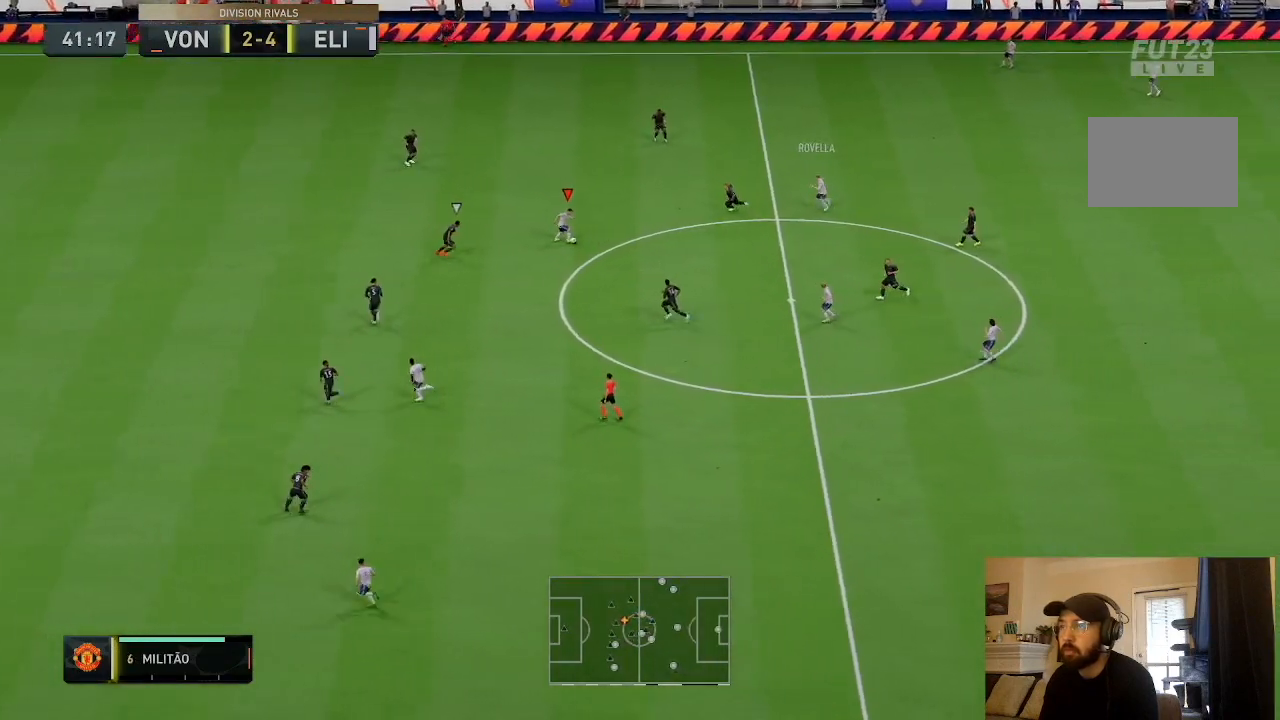
Gameplay with a controller (PlayStation layout); each line is a JSON object with the inputs held at the frame after it. "events" lists button and stick changes between this image and that frame as [ms after this image, input, new state], when the widget could be followed in between. Not read: L3 R3.
{"buttons": [], "left_stick": "down-right", "right_stick": "center", "events": [[233, "L1", "down"], [266, "CROSS", "down"], [433, "CROSS", "up"], [433, "L1", "up"]]}
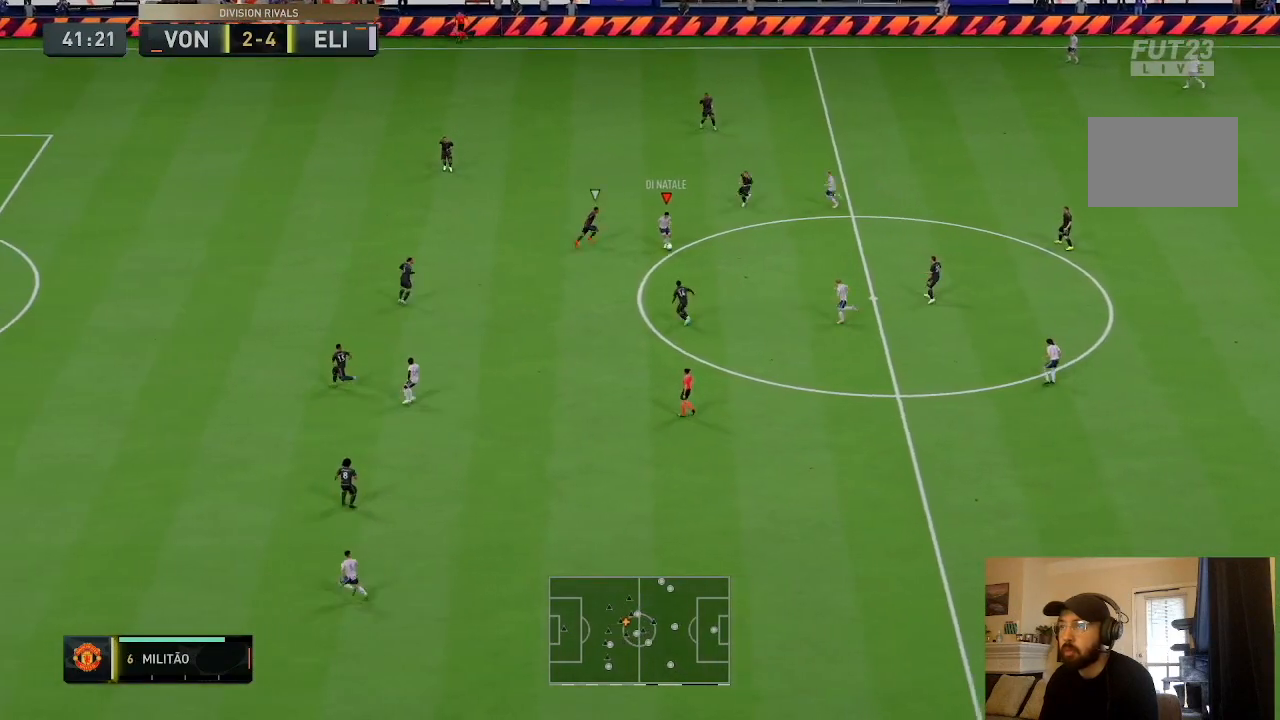
{"buttons": [], "left_stick": "down", "right_stick": "center", "events": [[267, "left_stick", "down"]]}
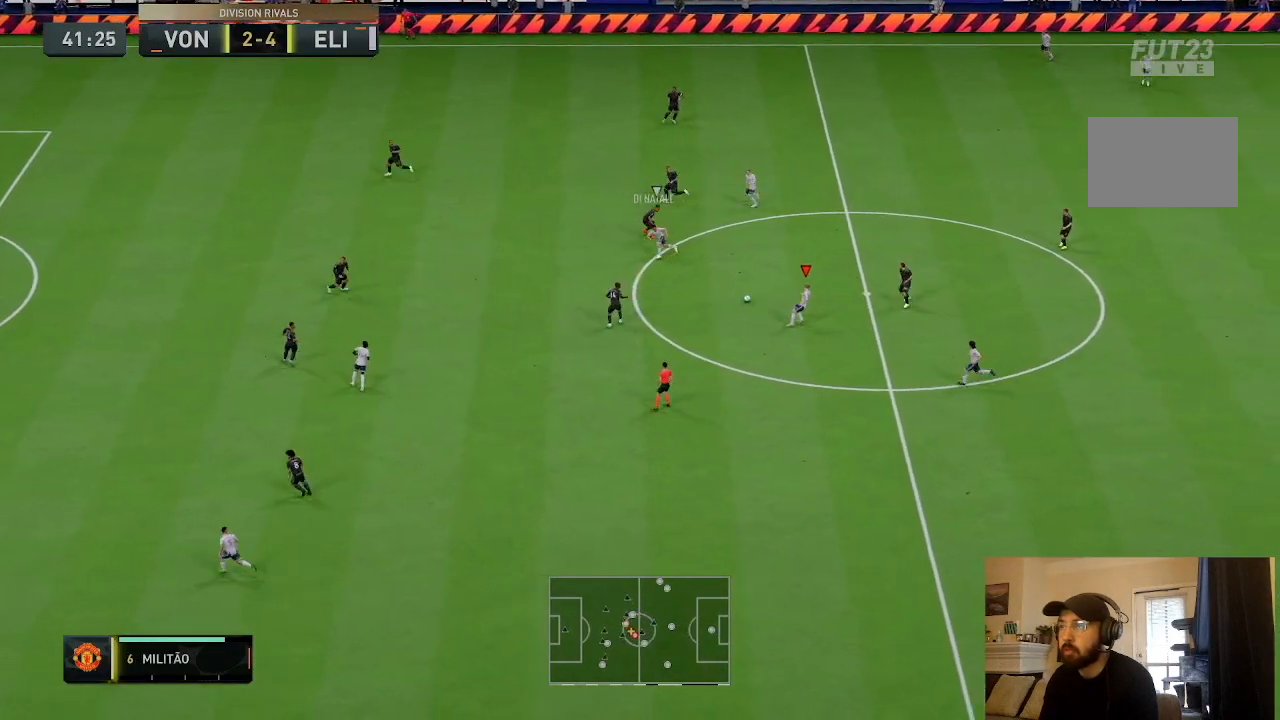
{"buttons": ["TRIANGLE"], "left_stick": "down", "right_stick": "center", "events": [[433, "TRIANGLE", "down"]]}
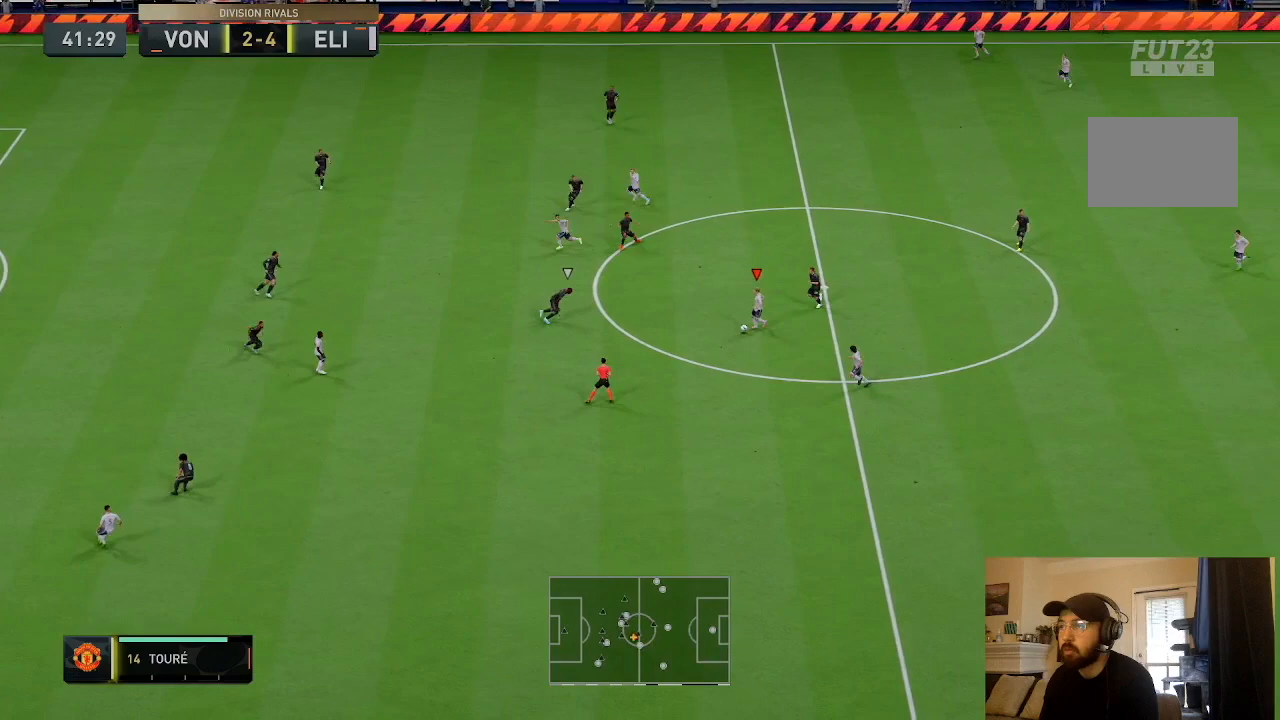
{"buttons": [], "left_stick": "down", "right_stick": "center", "events": [[33, "TRIANGLE", "up"]]}
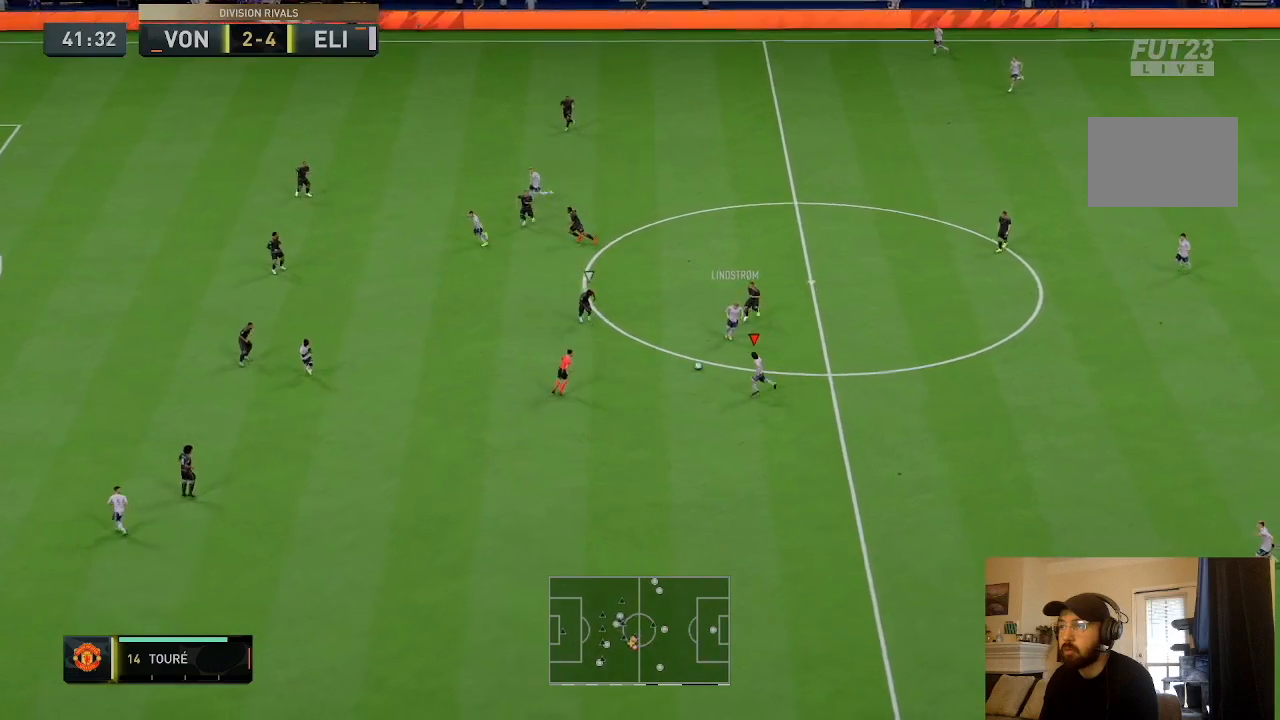
{"buttons": ["CROSS"], "left_stick": "left", "right_stick": "center", "events": [[133, "R2", "down"], [133, "left_stick", "down-left"], [400, "R2", "up"], [433, "CROSS", "down"], [467, "left_stick", "left"]]}
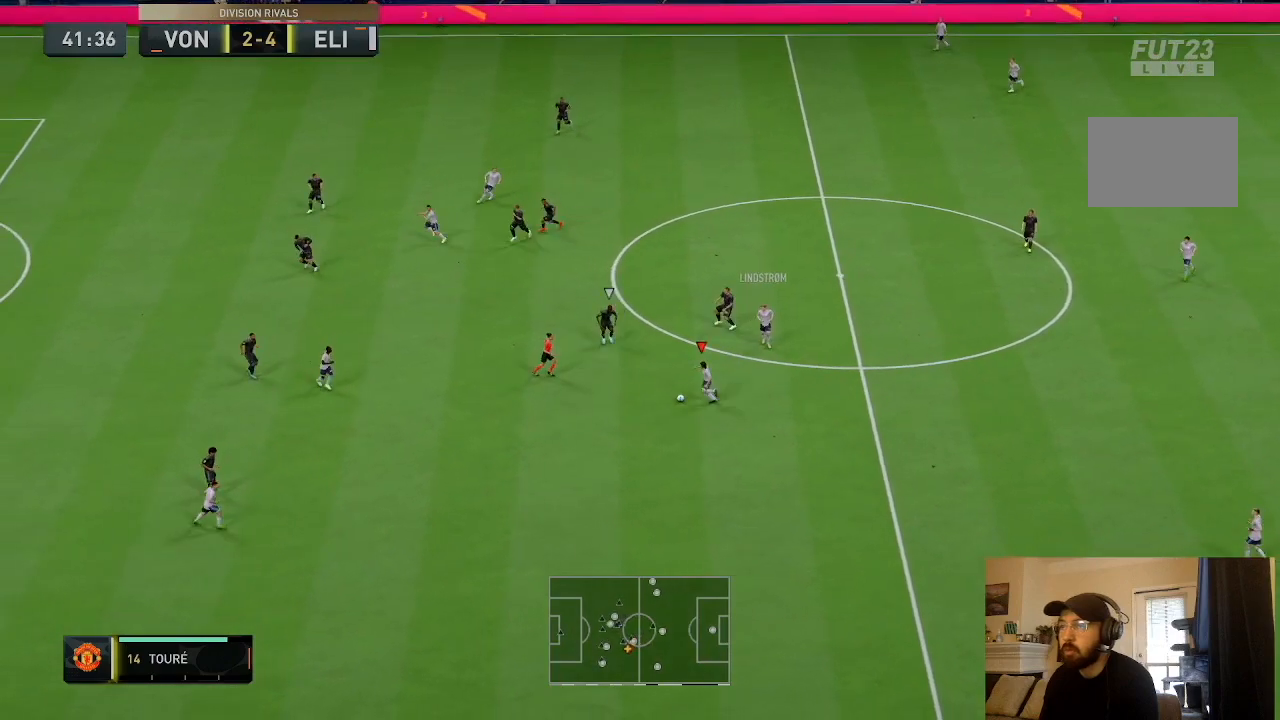
{"buttons": [], "left_stick": "left", "right_stick": "center", "events": [[67, "CROSS", "up"]]}
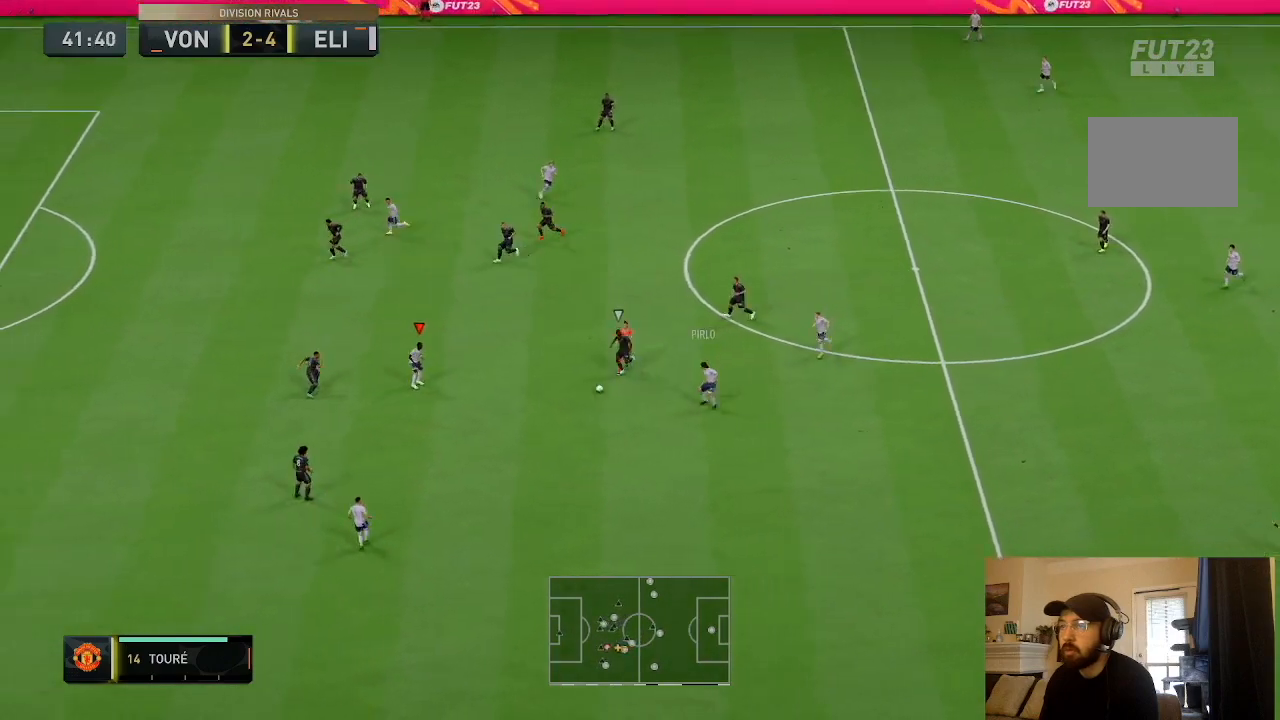
{"buttons": [], "left_stick": "up-right", "right_stick": "center", "events": [[333, "left_stick", "up"], [467, "left_stick", "up-right"]]}
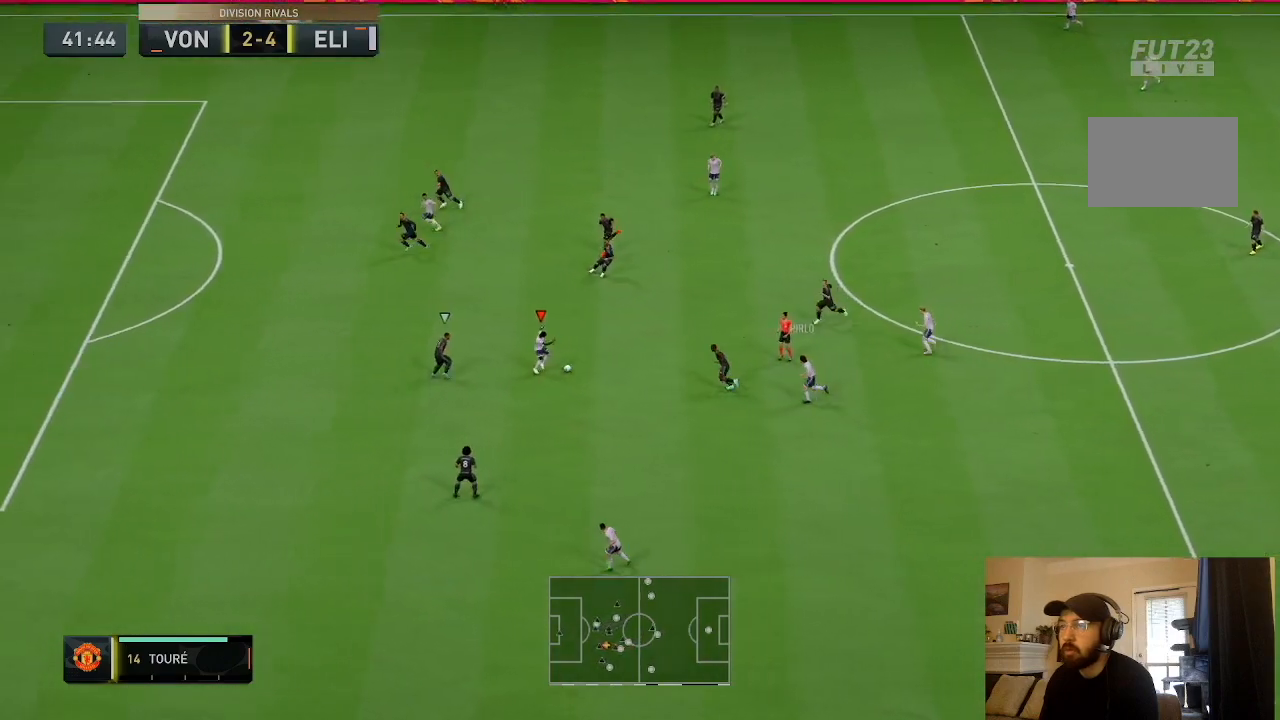
{"buttons": [], "left_stick": "up-left", "right_stick": "center", "events": [[500, "left_stick", "up-left"]]}
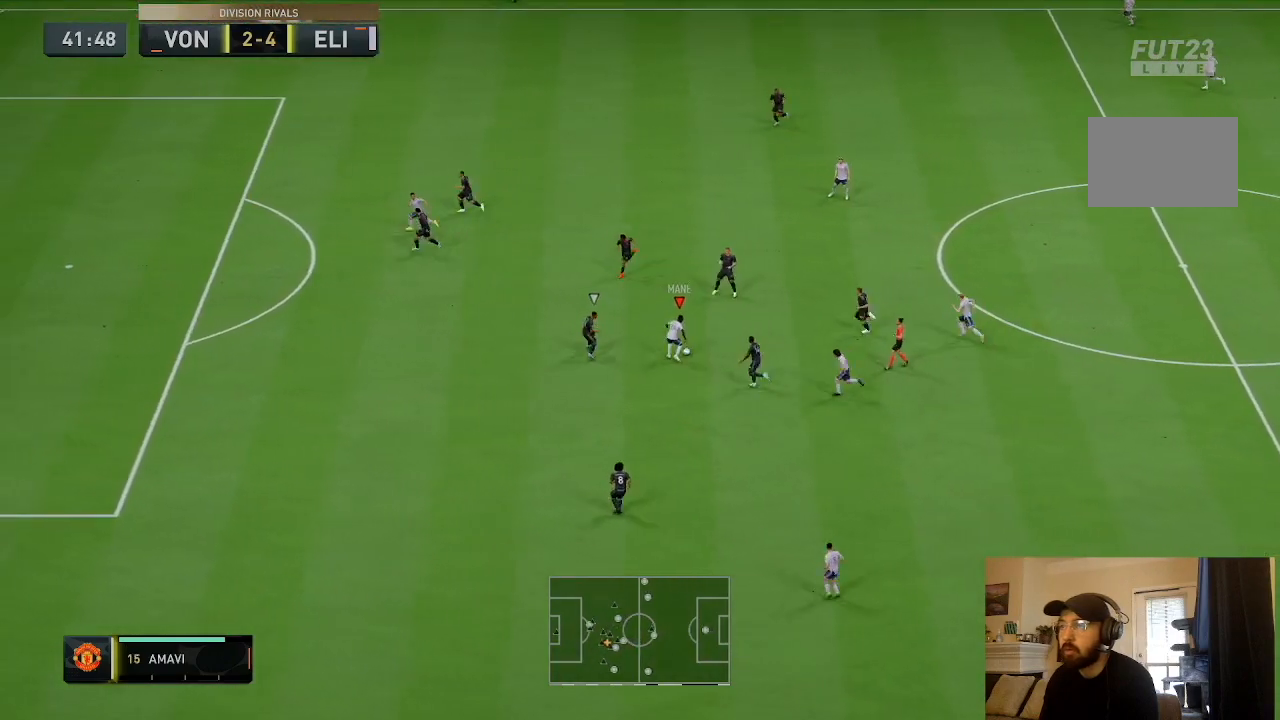
{"buttons": [], "left_stick": "down-right", "right_stick": "center", "events": [[134, "left_stick", "up-right"], [267, "left_stick", "right"], [368, "left_stick", "down-right"]]}
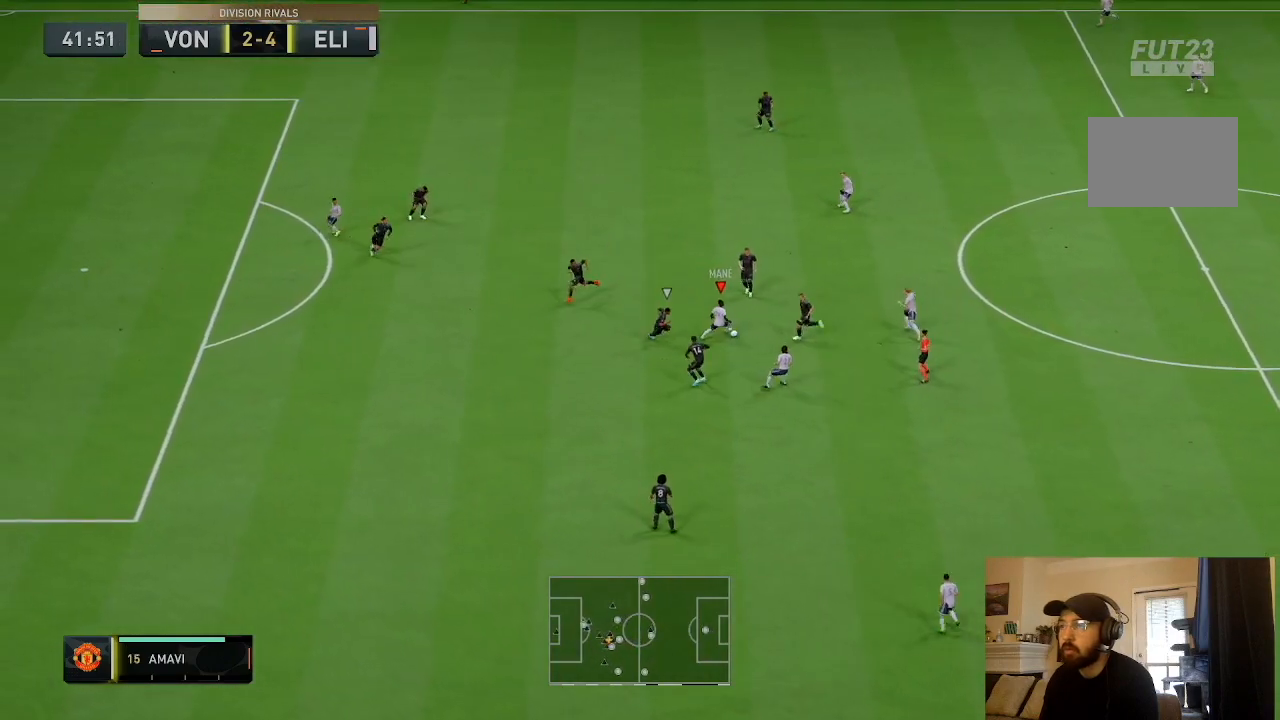
{"buttons": [], "left_stick": "down", "right_stick": "center", "events": [[167, "left_stick", "down"]]}
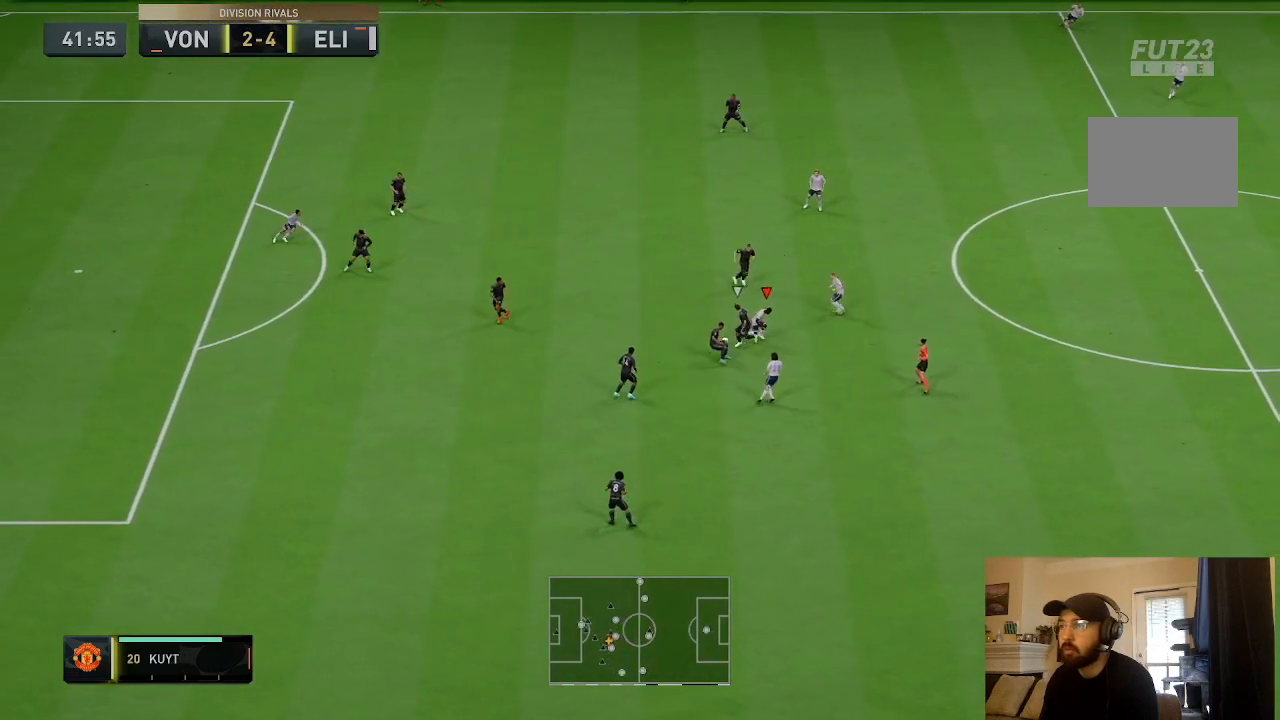
{"buttons": [], "left_stick": "left", "right_stick": "center", "events": [[300, "left_stick", "down-left"], [433, "left_stick", "left"]]}
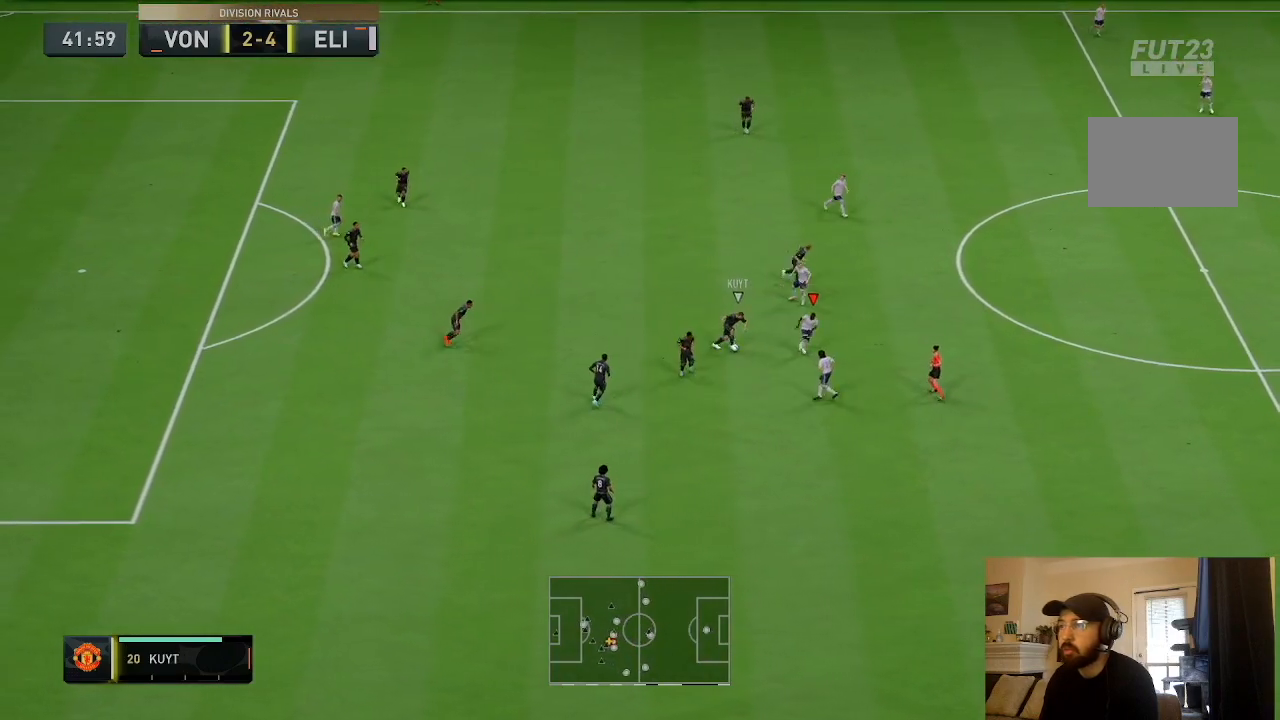
{"buttons": ["R2"], "left_stick": "up", "right_stick": "center", "events": [[100, "R2", "down"], [267, "left_stick", "up-left"], [434, "left_stick", "up"]]}
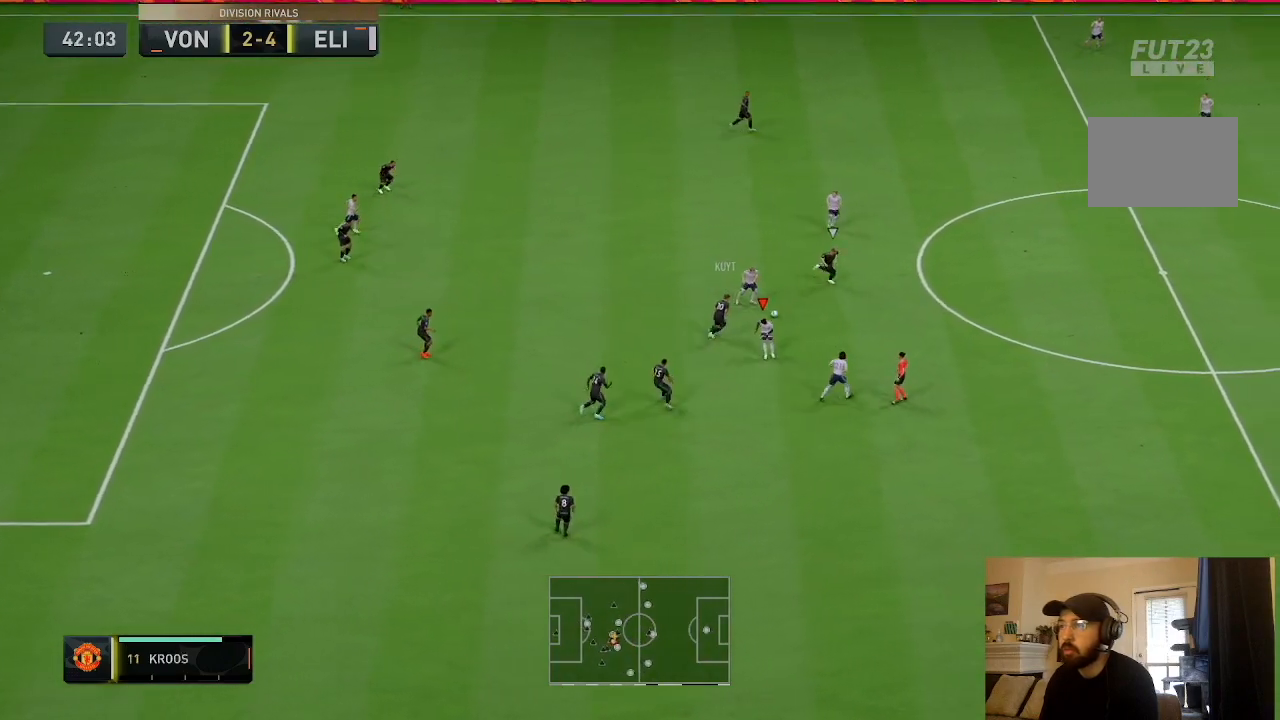
{"buttons": [], "left_stick": "up-left", "right_stick": "center", "events": [[300, "L1", "down"], [433, "R2", "up"], [433, "left_stick", "up-left"], [500, "L1", "up"]]}
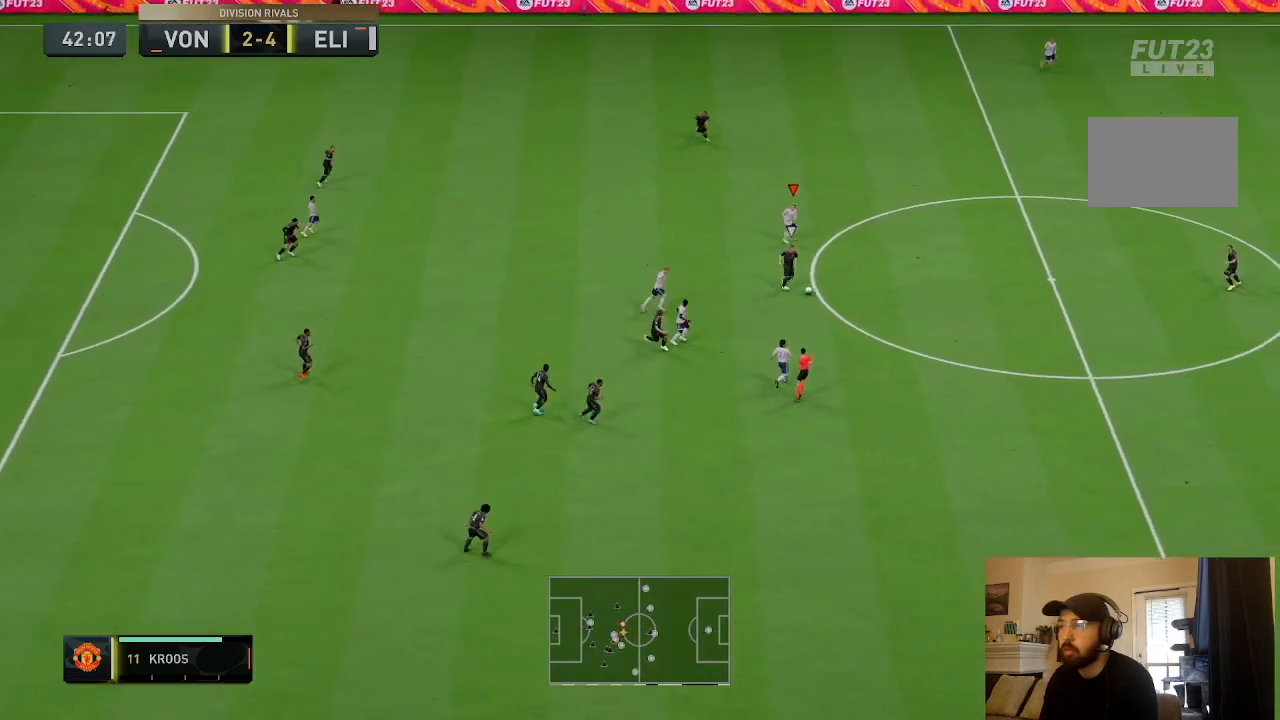
{"buttons": ["R2"], "left_stick": "down-right", "right_stick": "center", "events": [[67, "R2", "down"], [133, "left_stick", "down-right"]]}
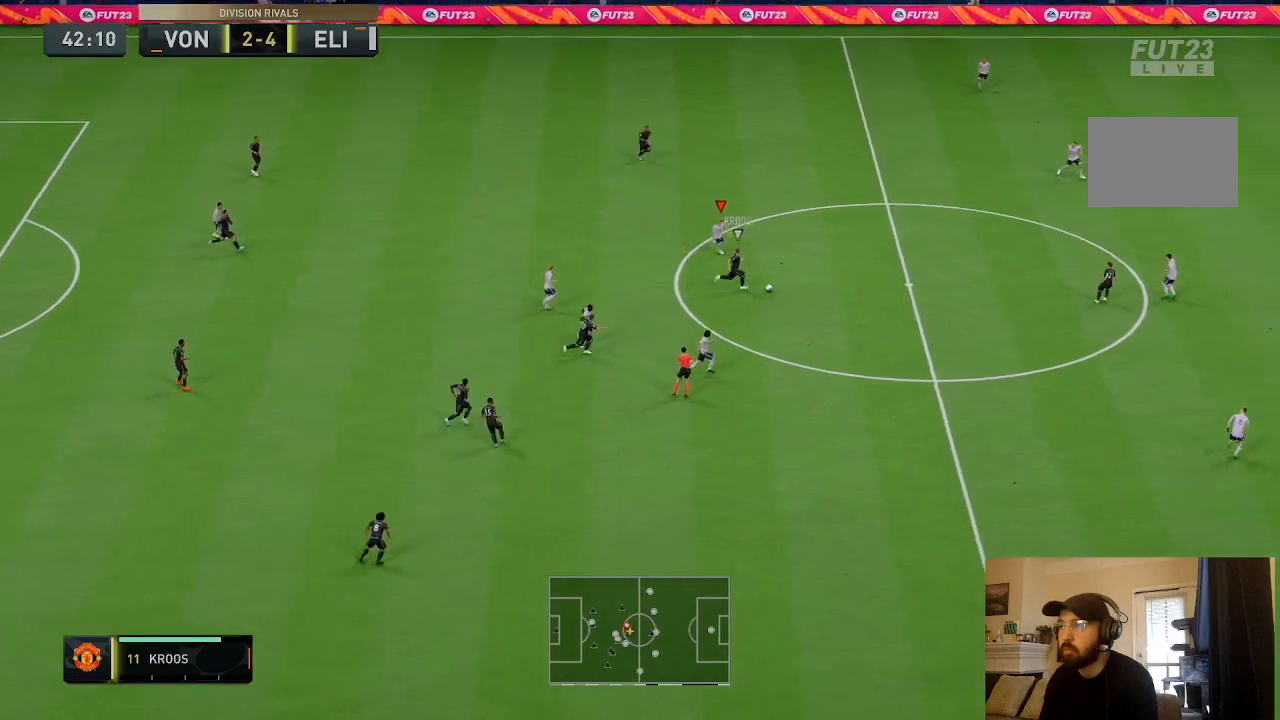
{"buttons": ["R2"], "left_stick": "right", "right_stick": "center", "events": [[266, "left_stick", "right"]]}
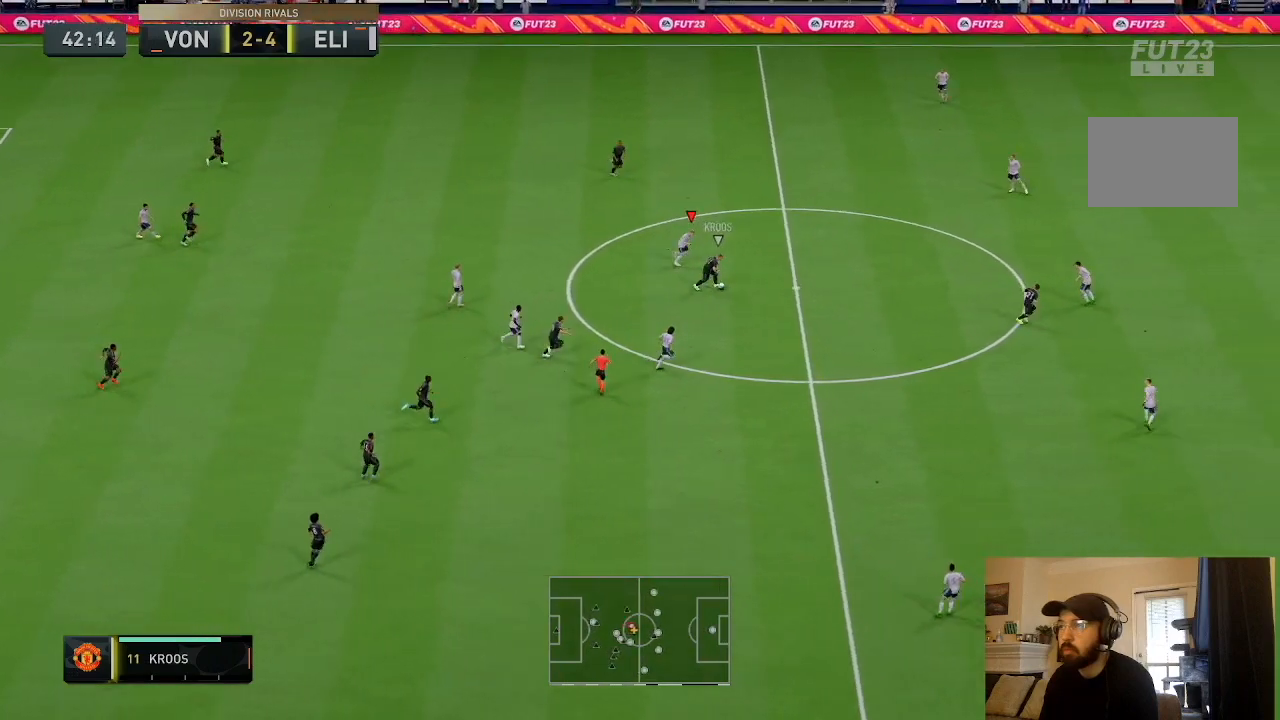
{"buttons": ["R2"], "left_stick": "right", "right_stick": "center", "events": []}
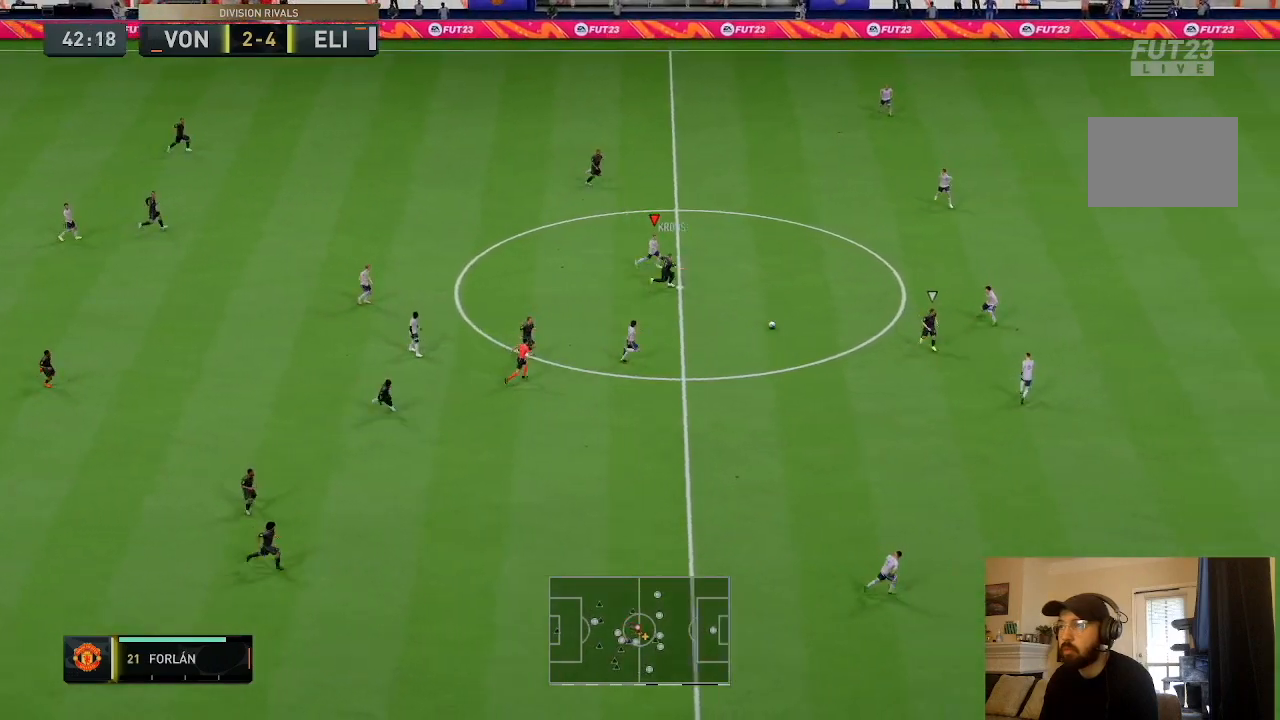
{"buttons": [], "left_stick": "down-left", "right_stick": "center", "events": [[34, "L1", "down"], [34, "left_stick", "down"], [234, "R2", "up"], [234, "left_stick", "down-left"], [267, "L1", "up"]]}
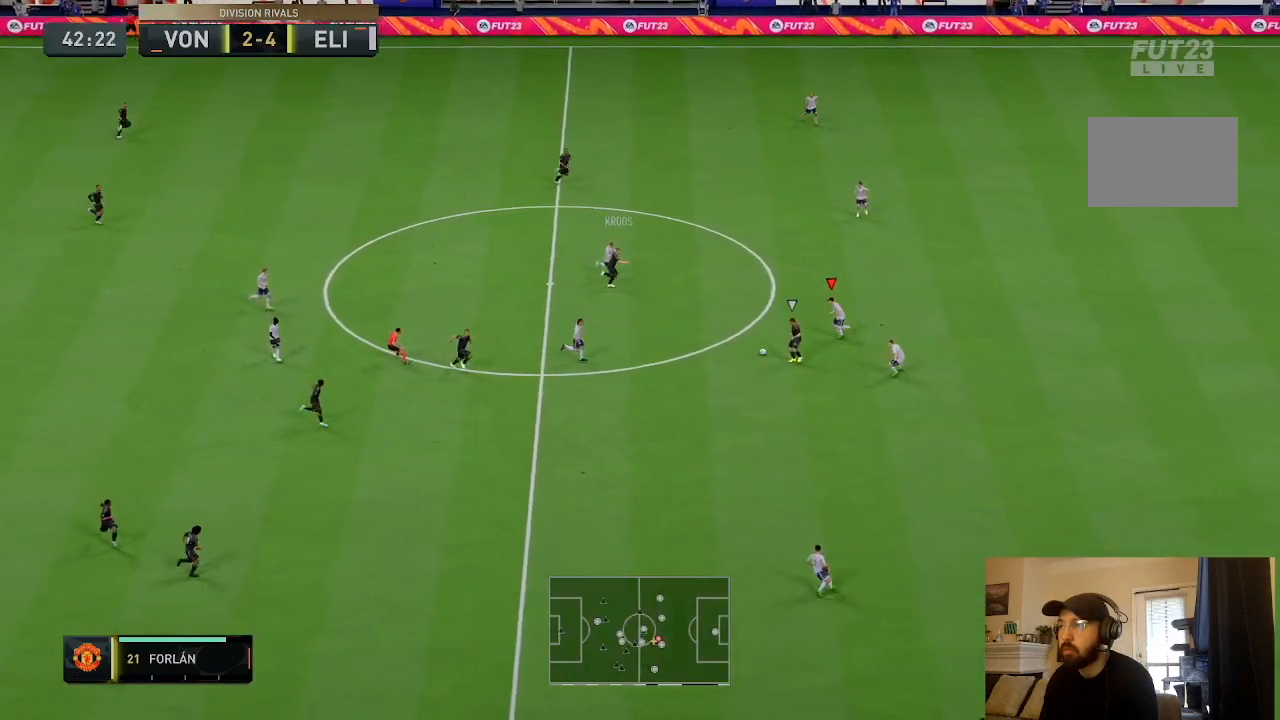
{"buttons": ["L2"], "left_stick": "left", "right_stick": "center", "events": [[67, "L2", "down"], [434, "left_stick", "left"]]}
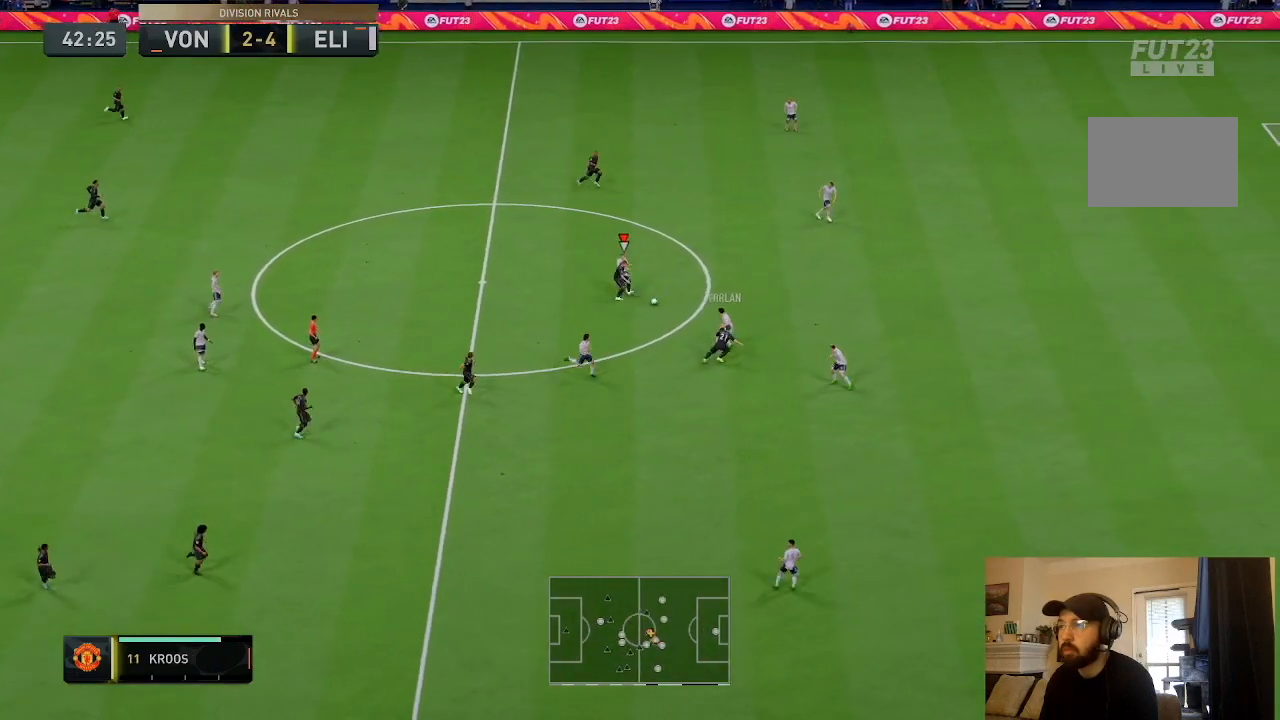
{"buttons": ["L2", "R2"], "left_stick": "up-right", "right_stick": "center", "events": [[66, "left_stick", "up"], [200, "R2", "down"], [500, "left_stick", "up-right"]]}
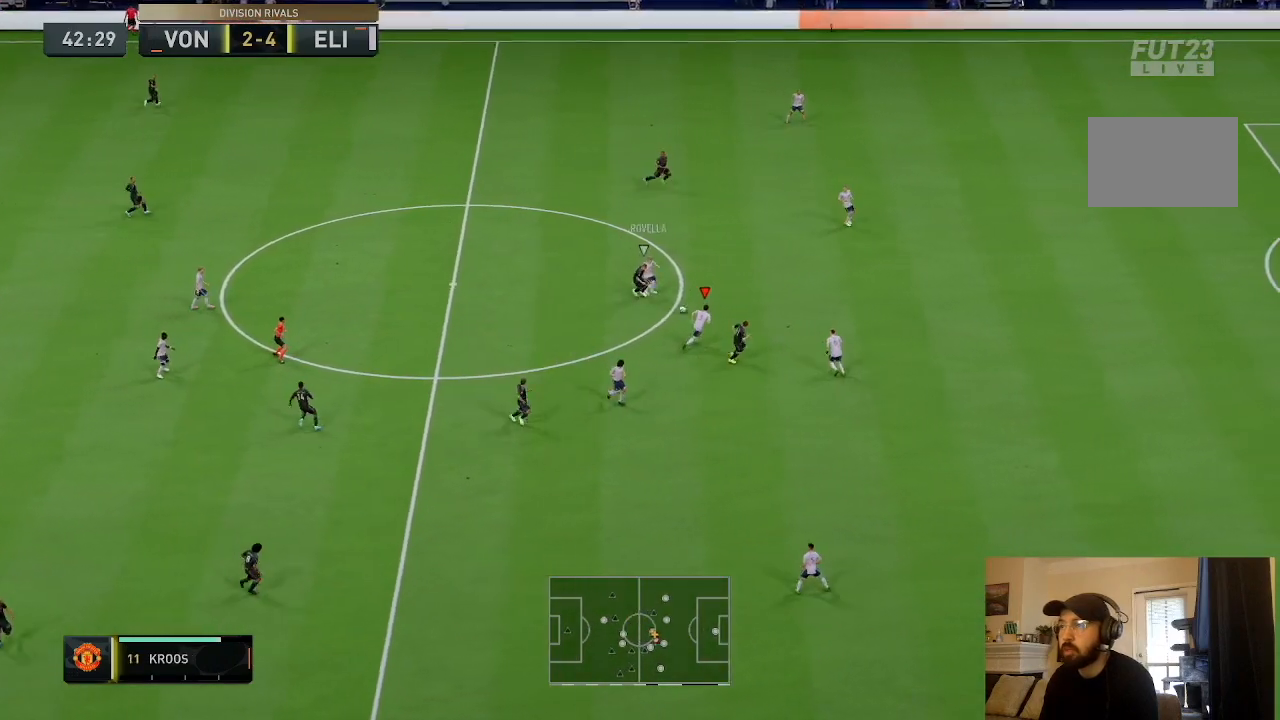
{"buttons": ["CROSS"], "left_stick": "up-right", "right_stick": "center", "events": [[133, "L2", "up"], [167, "R2", "up"], [400, "CROSS", "down"]]}
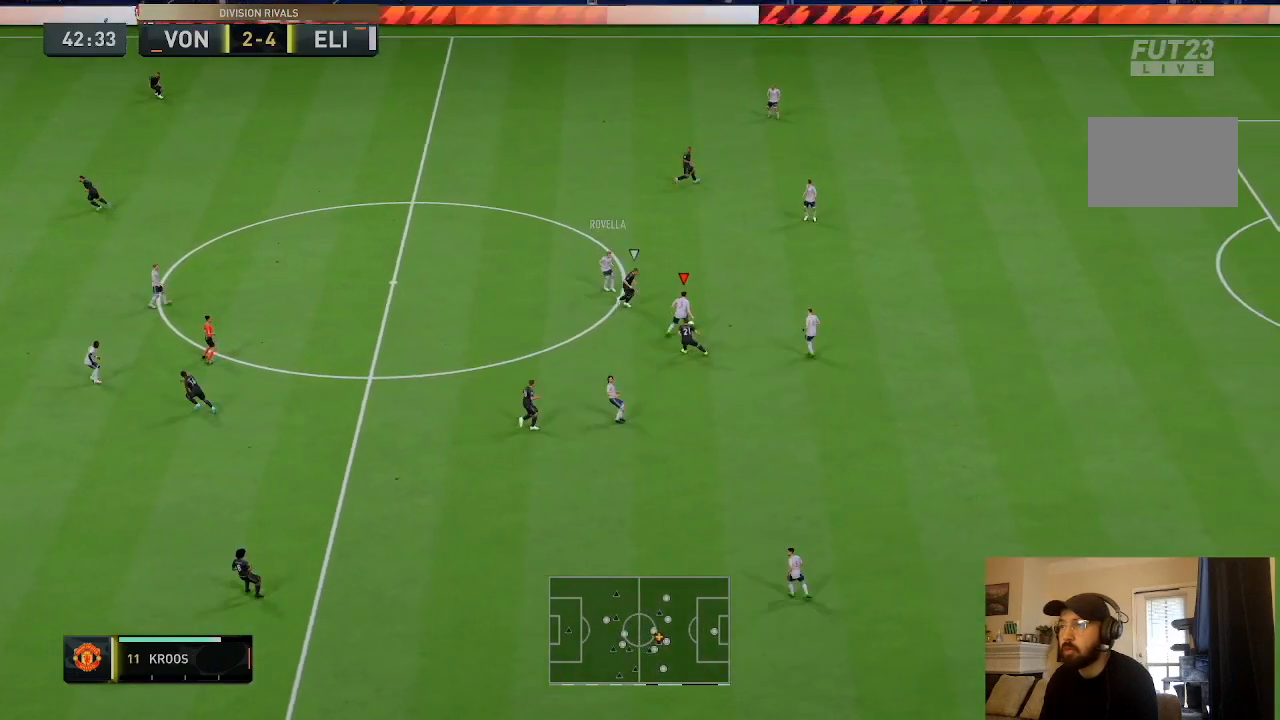
{"buttons": [], "left_stick": "up", "right_stick": "center", "events": [[34, "CROSS", "up"], [401, "left_stick", "up"]]}
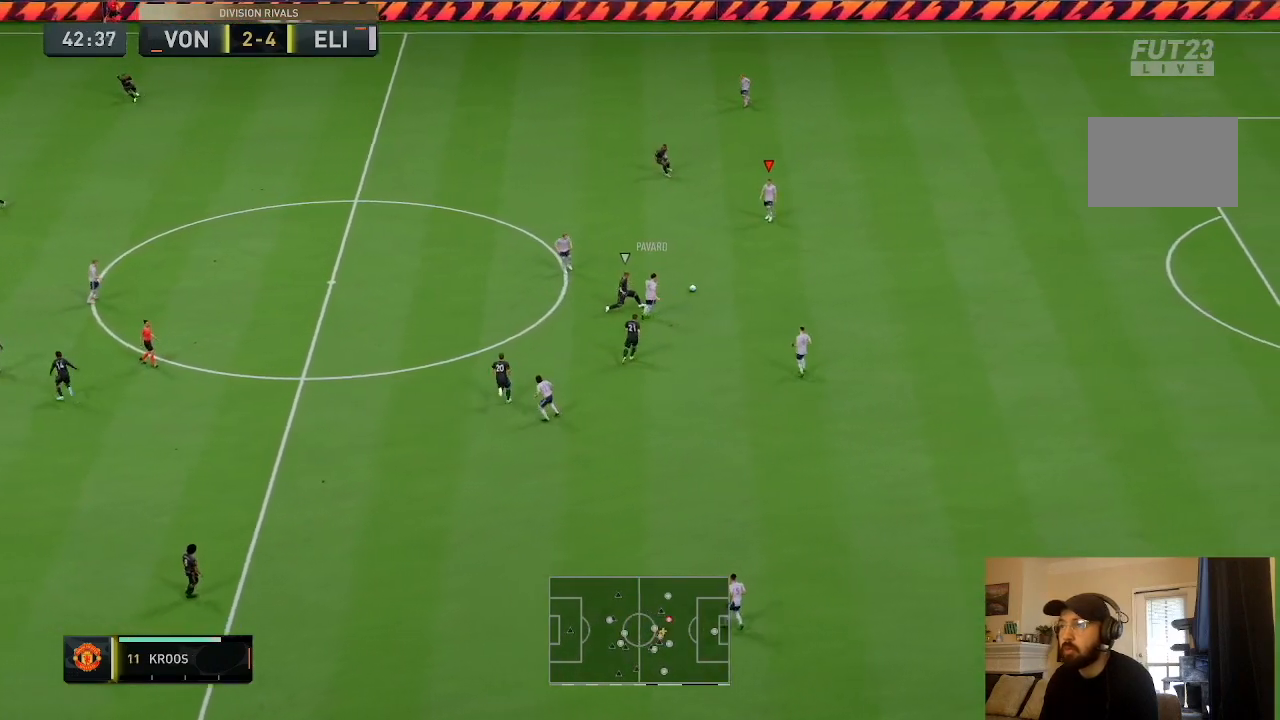
{"buttons": [], "left_stick": "left", "right_stick": "center", "events": [[33, "left_stick", "up-left"], [200, "CROSS", "down"], [234, "left_stick", "left"], [367, "CROSS", "up"]]}
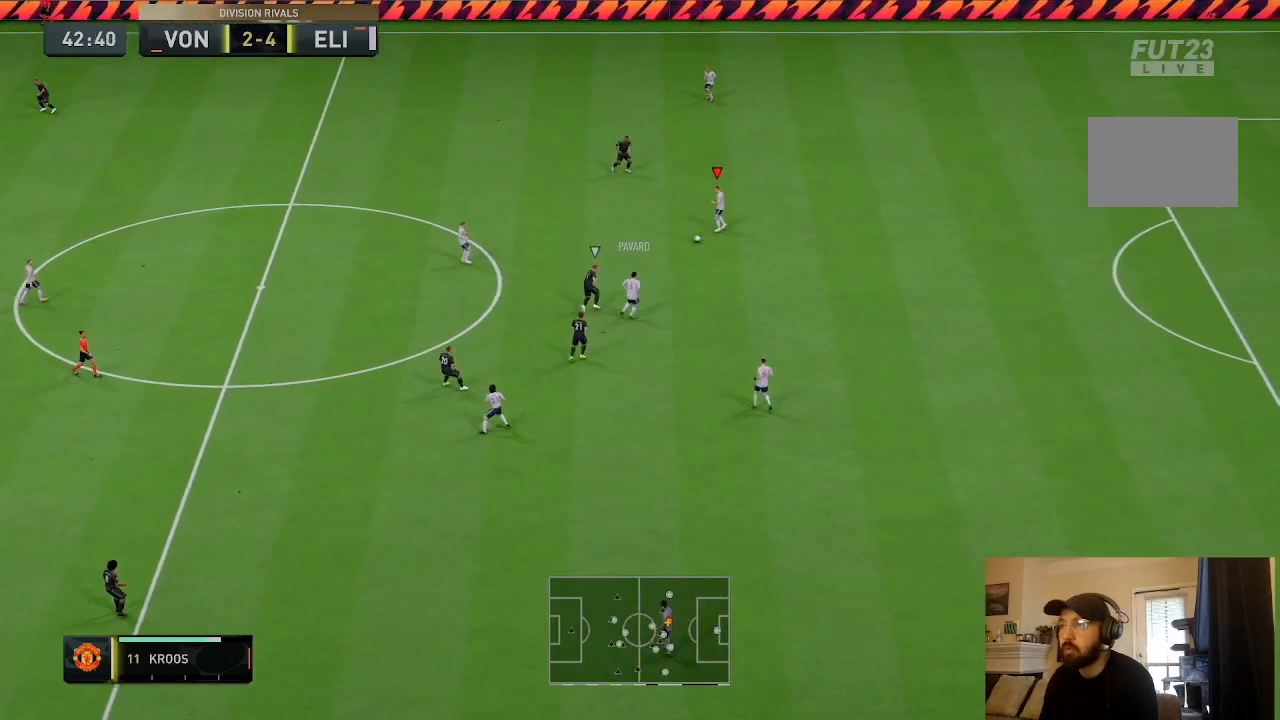
{"buttons": [], "left_stick": "left", "right_stick": "center", "events": []}
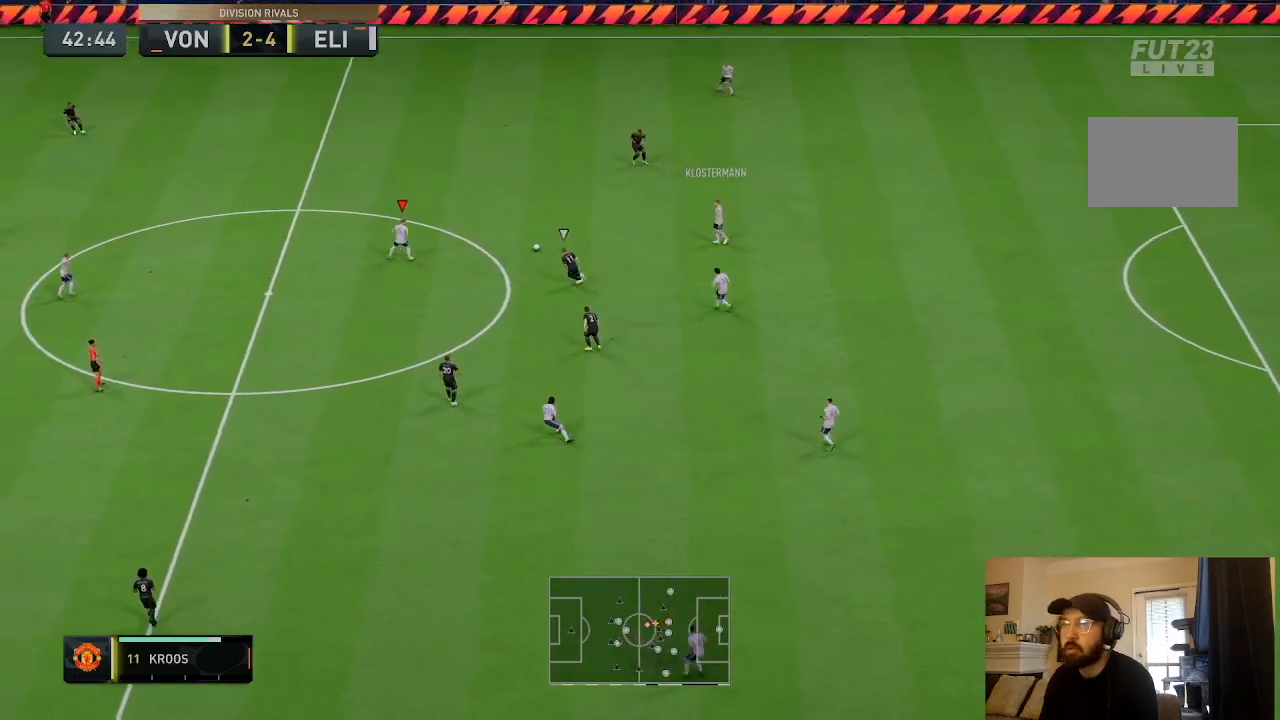
{"buttons": [], "left_stick": "left", "right_stick": "center", "events": []}
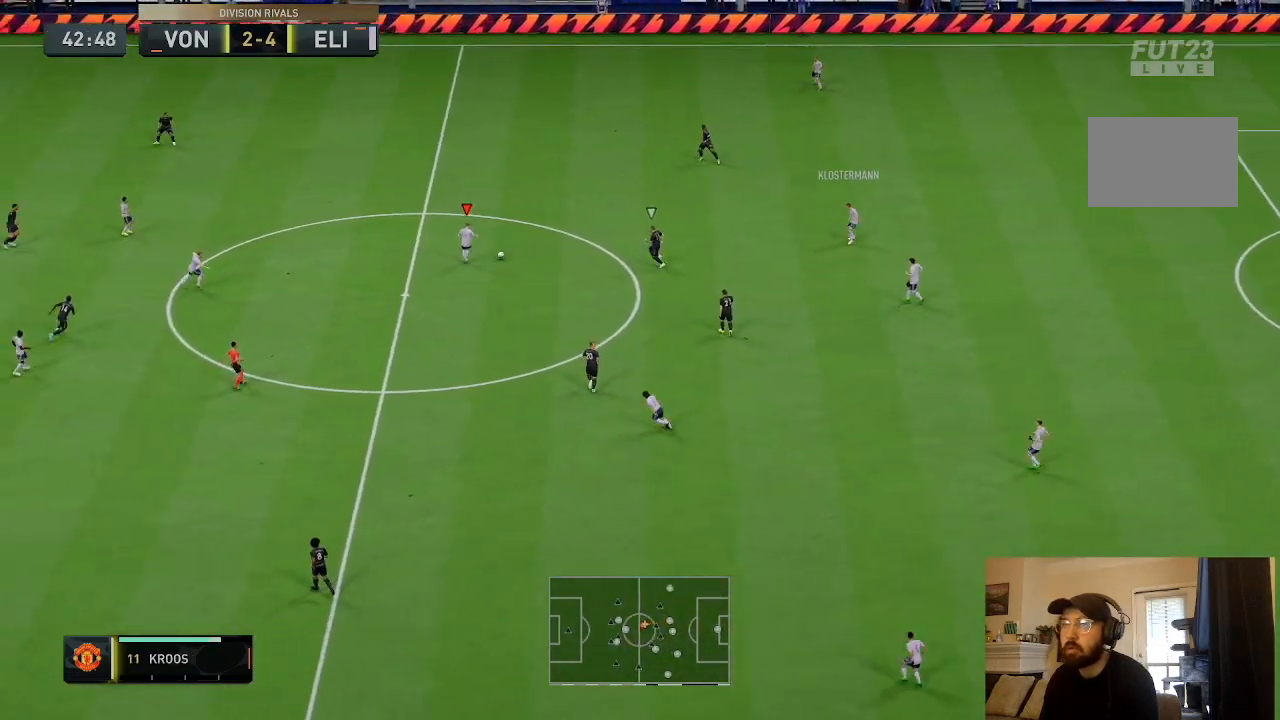
{"buttons": [], "left_stick": "left", "right_stick": "center", "events": []}
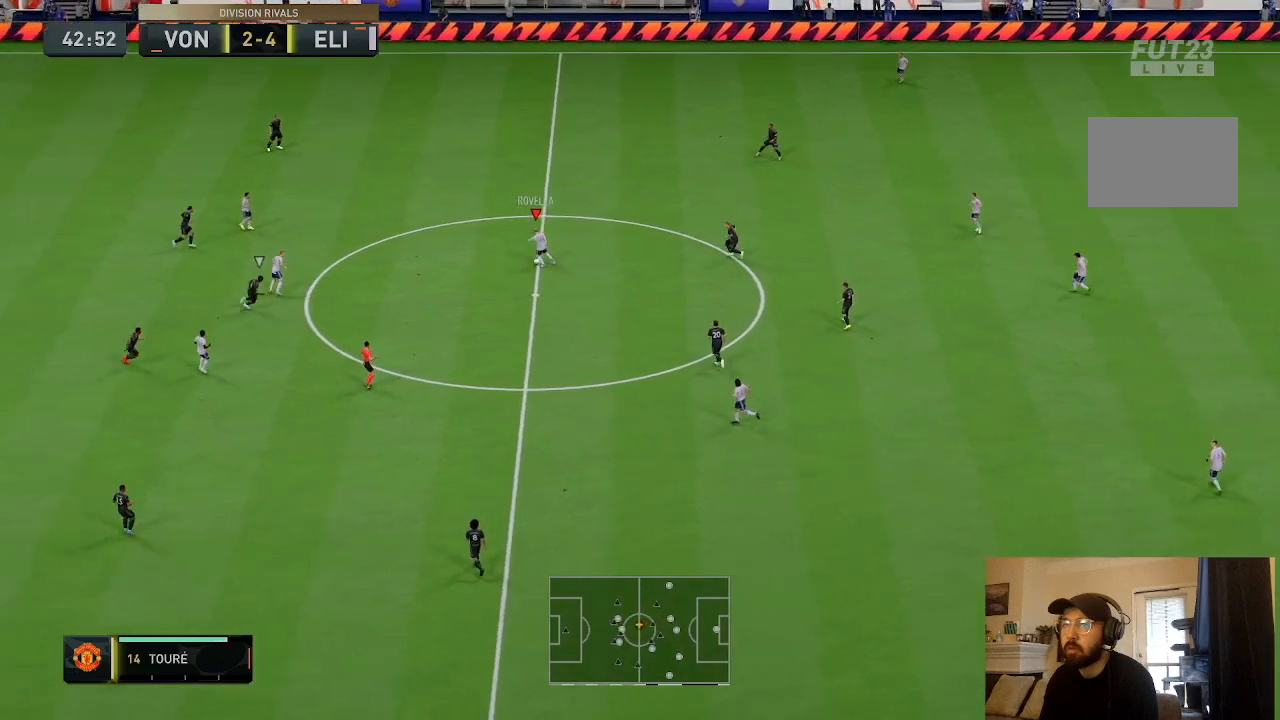
{"buttons": [], "left_stick": "up-left", "right_stick": "center", "events": [[133, "left_stick", "up-left"]]}
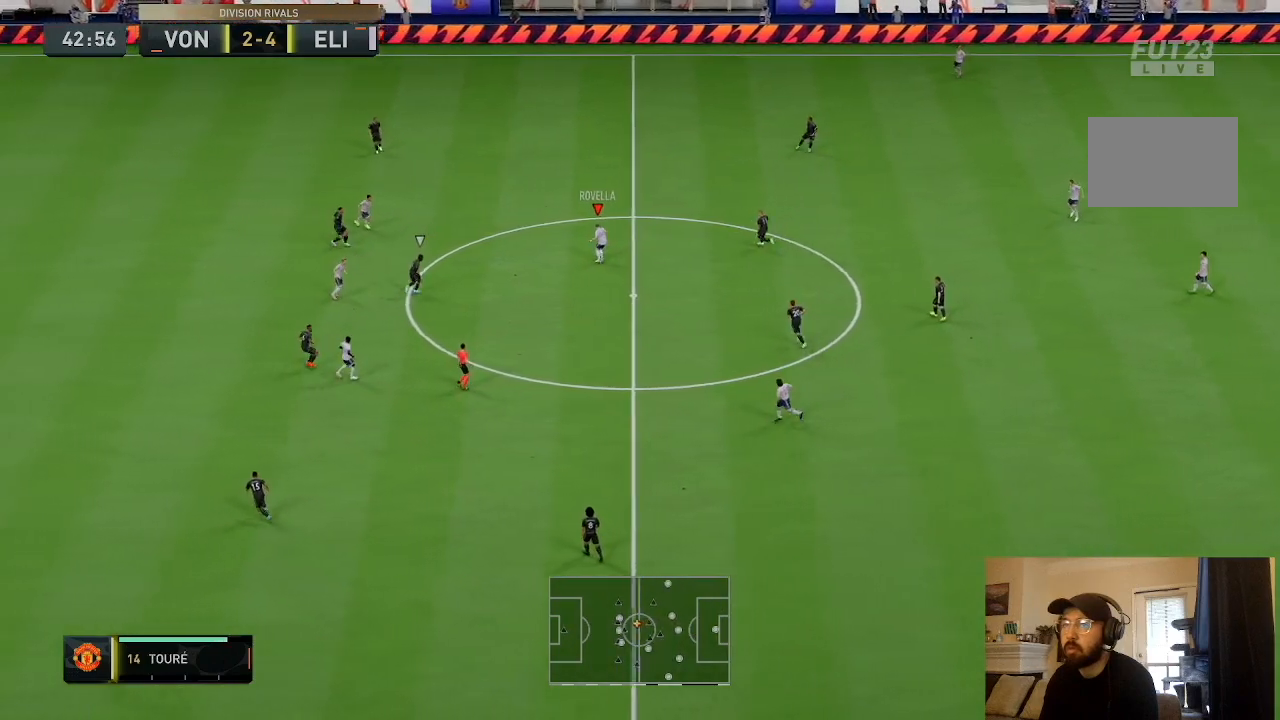
{"buttons": [], "left_stick": "up", "right_stick": "center", "events": [[333, "left_stick", "up"]]}
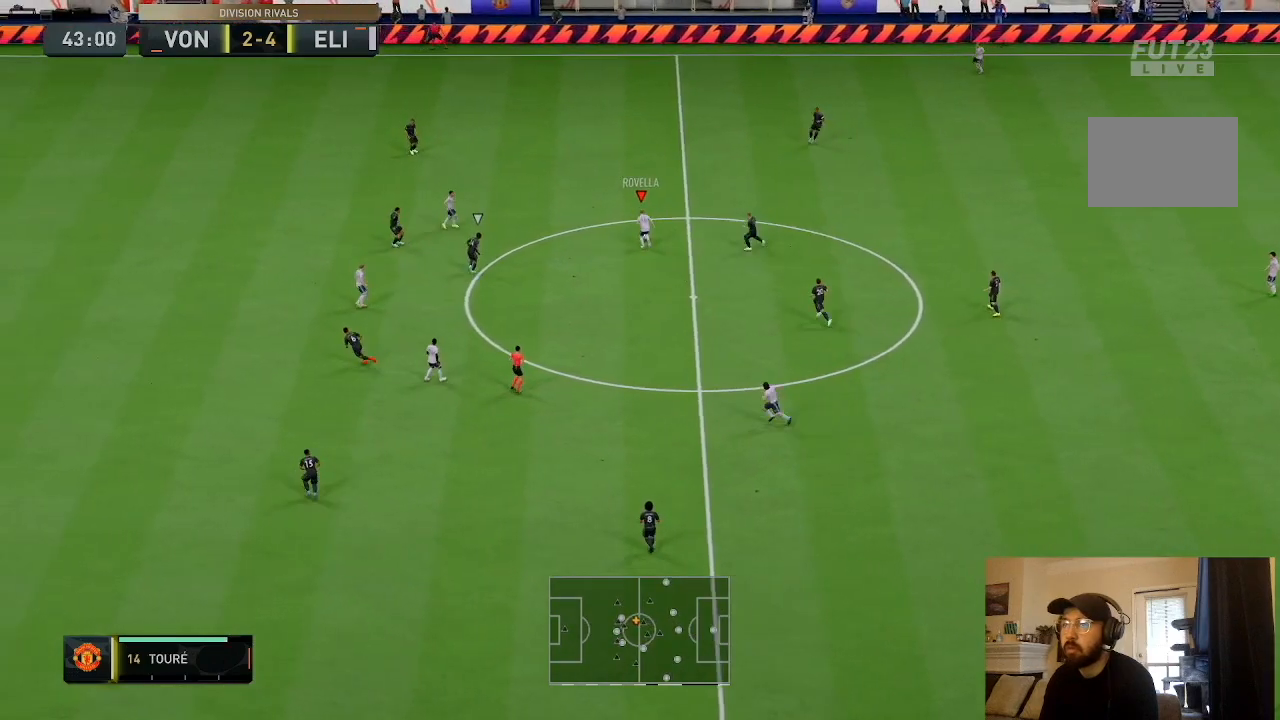
{"buttons": [], "left_stick": "up-left", "right_stick": "center", "events": [[133, "left_stick", "up-left"], [234, "L1", "down"], [334, "L1", "up"]]}
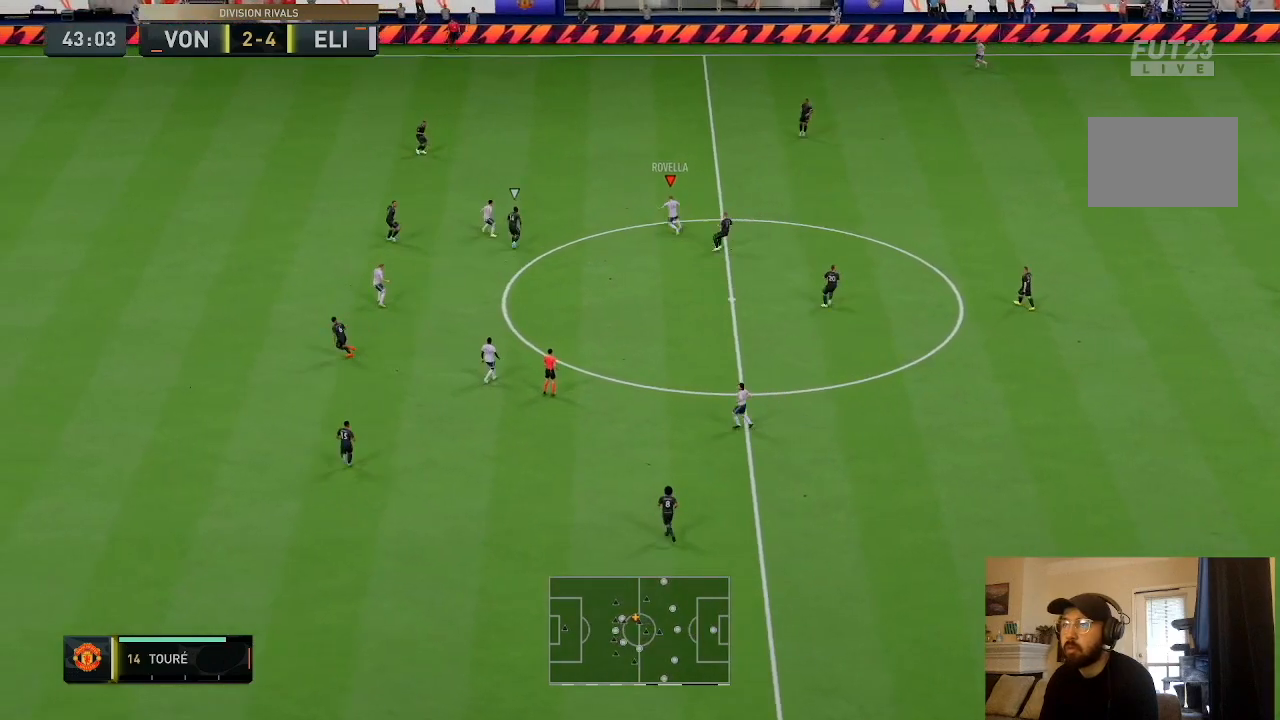
{"buttons": ["R2"], "left_stick": "up-left", "right_stick": "center", "events": [[267, "R2", "down"]]}
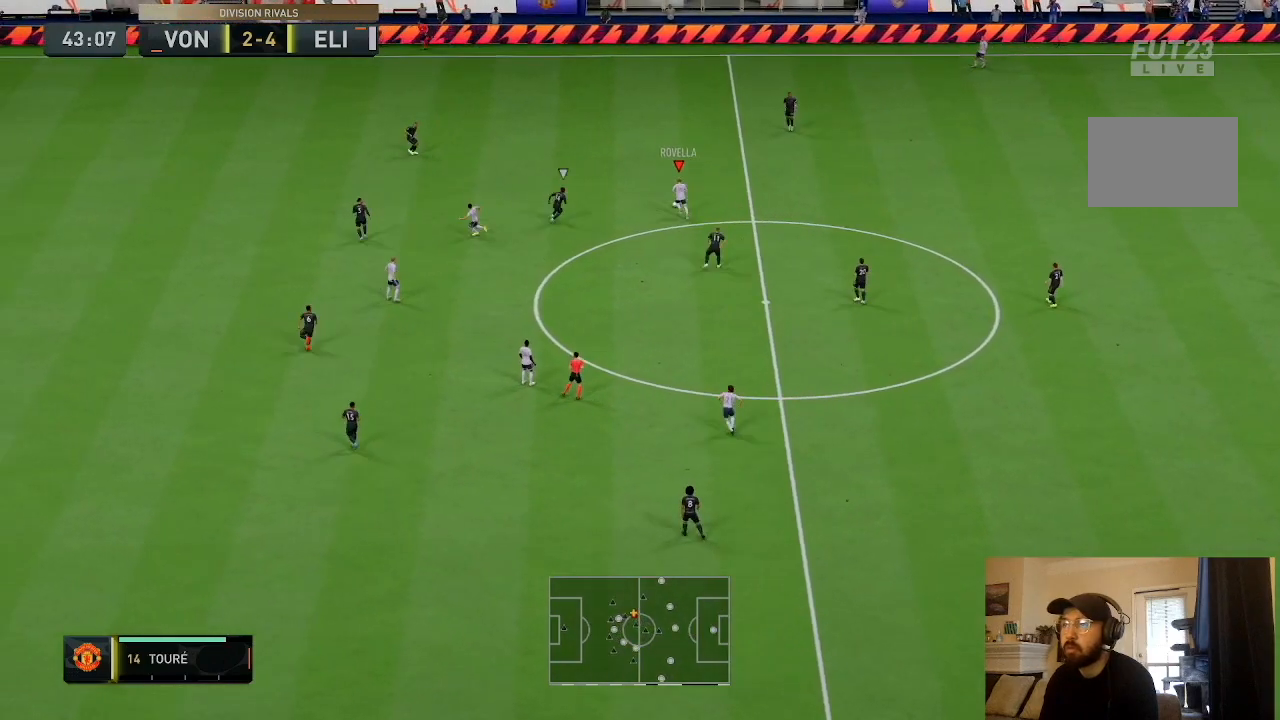
{"buttons": ["R2"], "left_stick": "up-left", "right_stick": "center", "events": []}